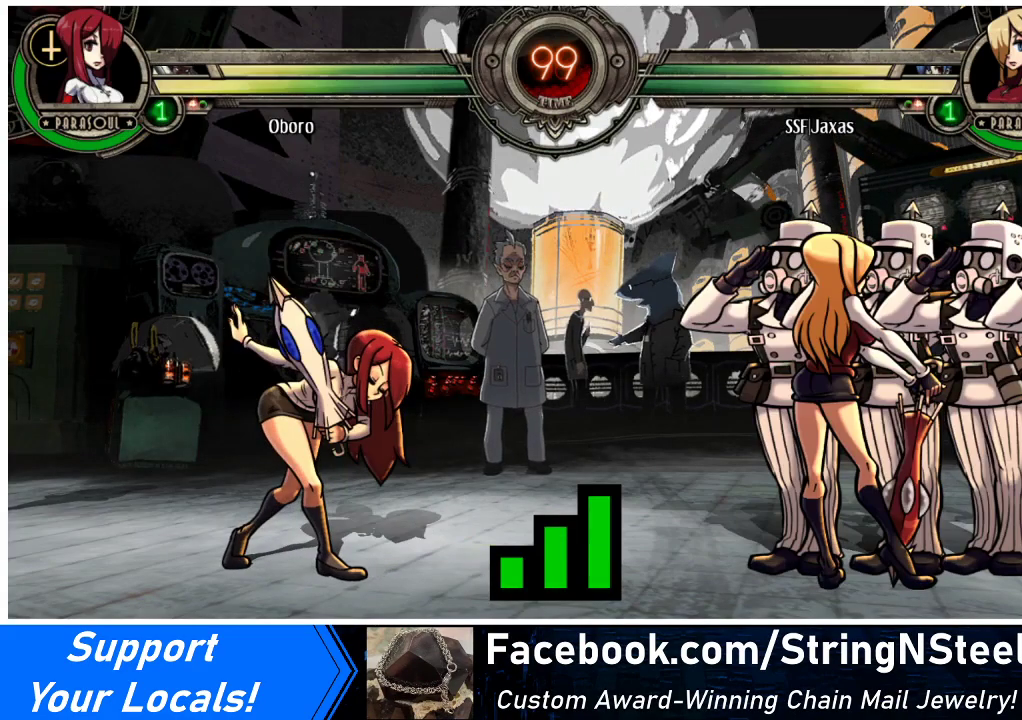
Gameplay with a controller (arcade stick); each line is a JSON object with the inputs held at the frame after it. "events" lists button and stick changes between this image and that frame as [ms after this image, input, new state], when the widget could be followed in between. Not read: L3 R3 other_buttons.
{"buttons": ["DPAD_DOWN"], "events": [[67, "DPAD_DOWN", "down"], [67, "DPAD_LEFT", "down"], [133, "DPAD_LEFT", "up"], [267, "DPAD_DOWN", "up"], [333, "DPAD_LEFT", "down"], [400, "DPAD_DOWN", "down"], [500, "DPAD_LEFT", "up"]]}
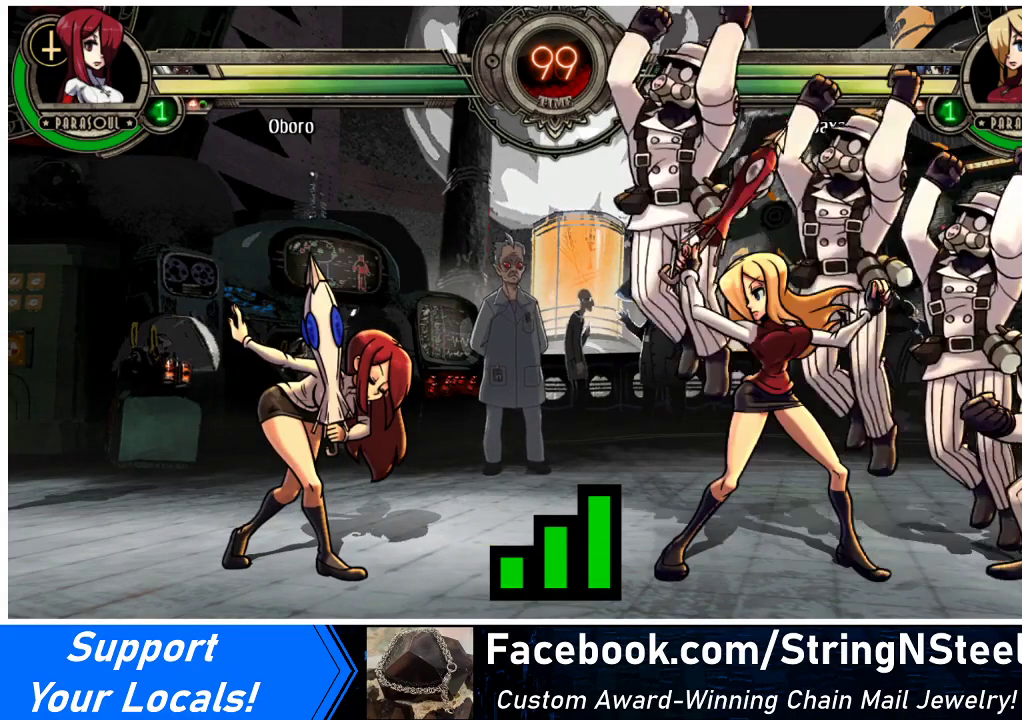
{"buttons": [], "events": [[167, "DPAD_DOWN", "up"]]}
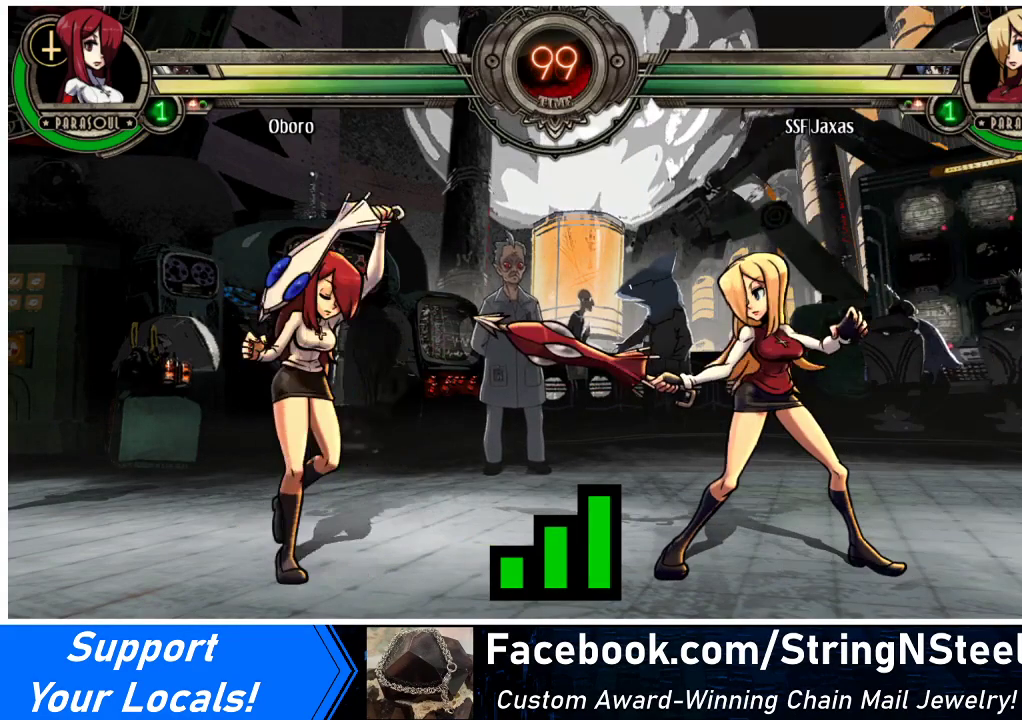
{"buttons": [], "events": []}
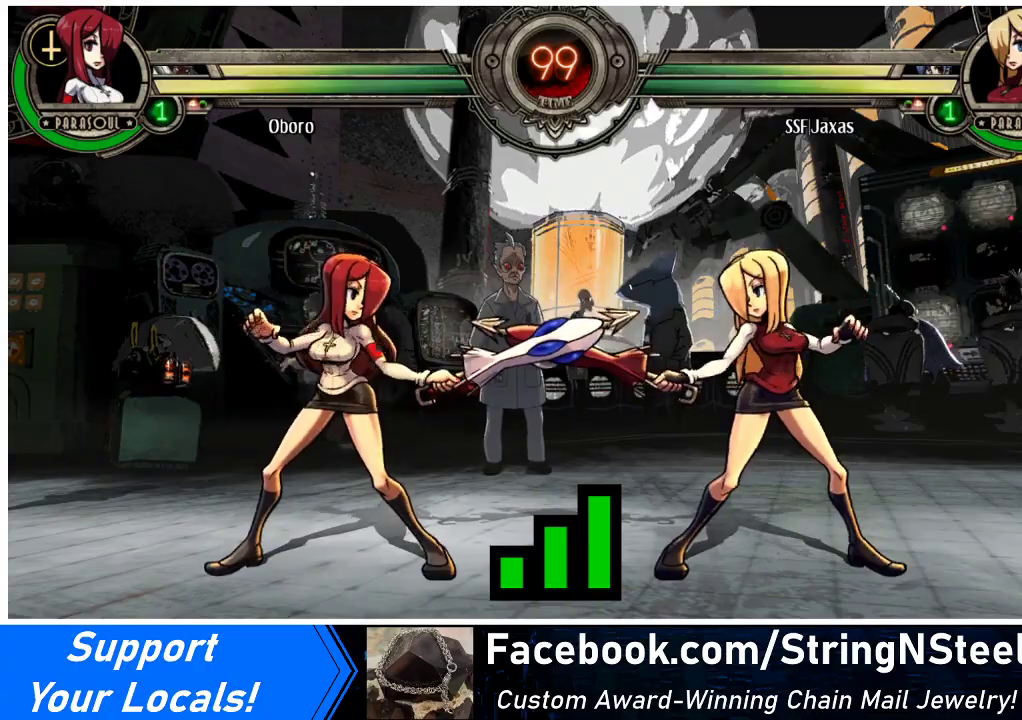
{"buttons": [], "events": []}
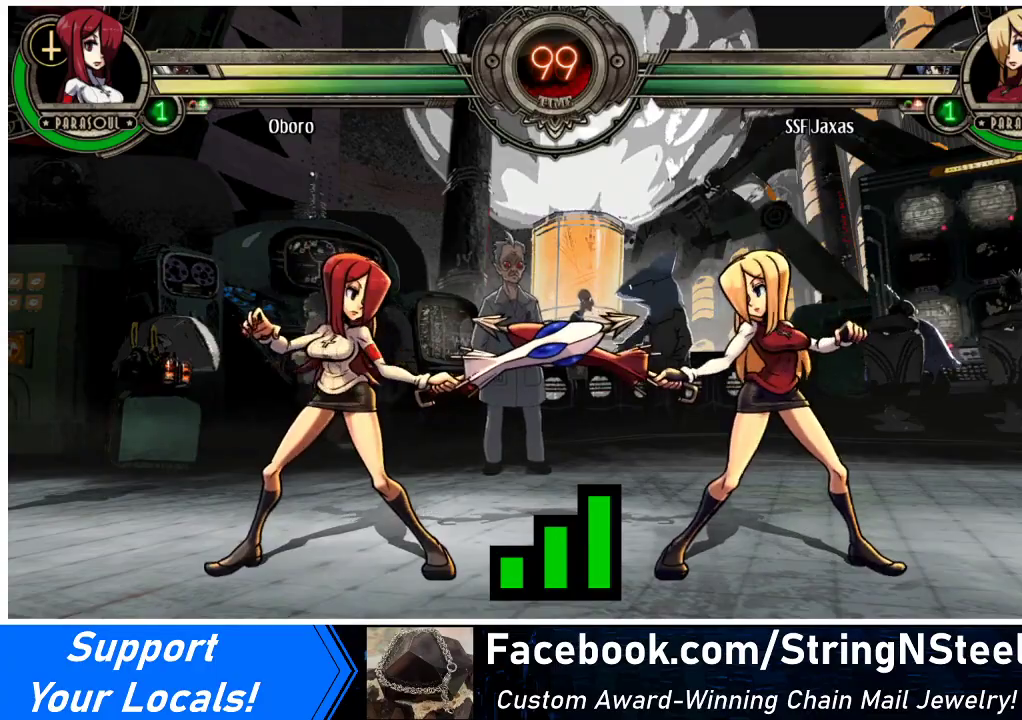
{"buttons": [], "events": []}
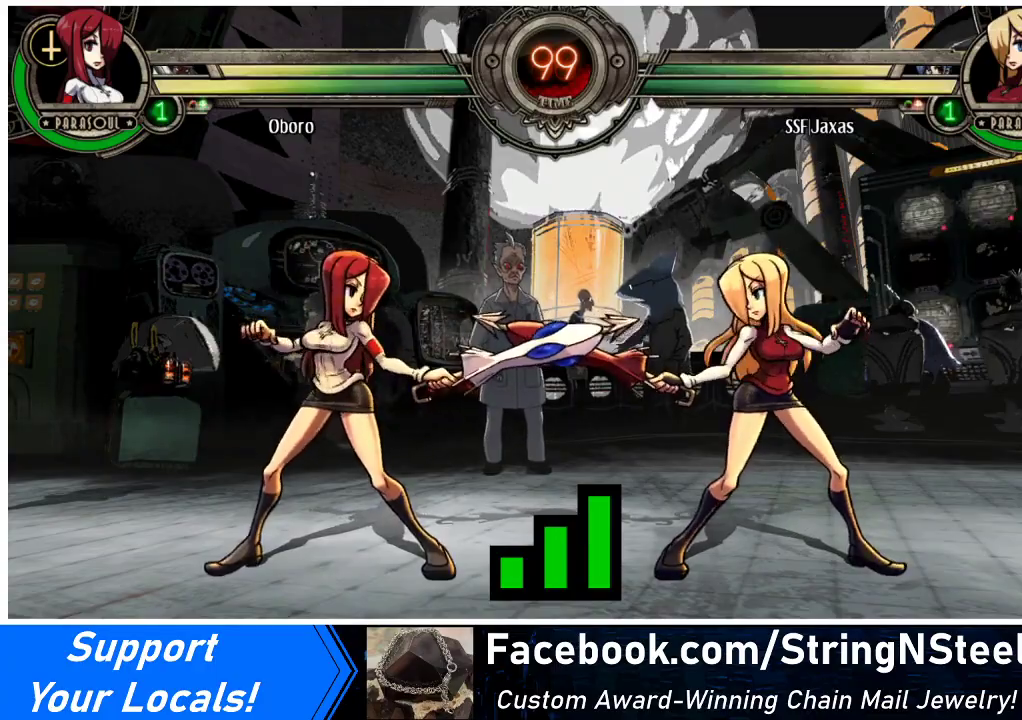
{"buttons": [], "events": []}
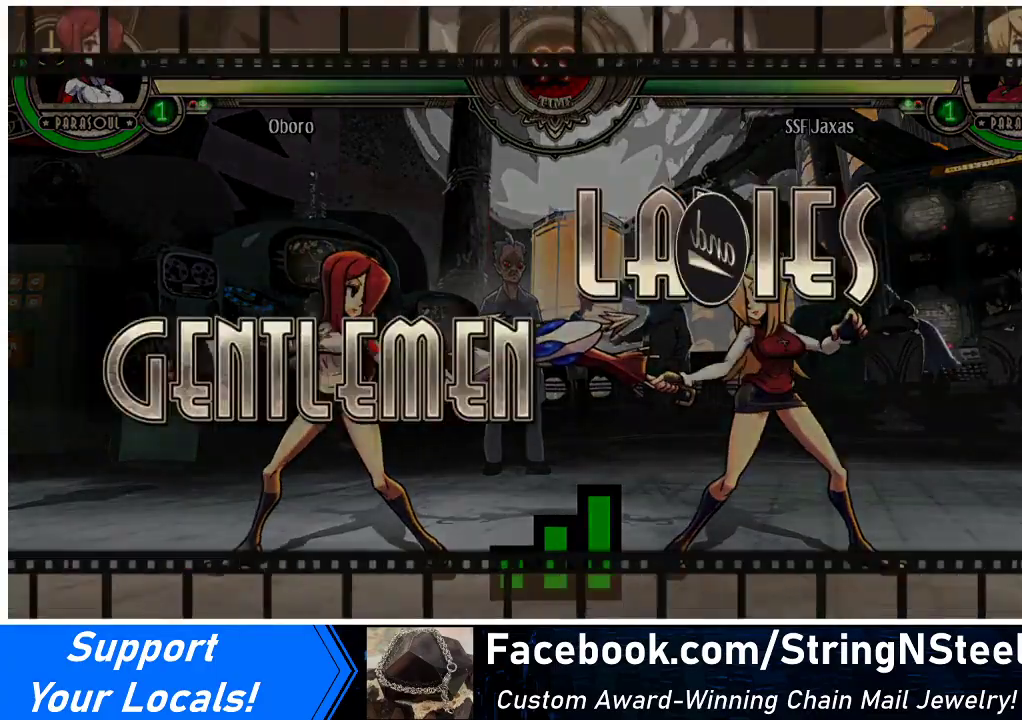
{"buttons": ["DPAD_DOWN", "DPAD_LEFT"], "events": [[67, "DPAD_LEFT", "down"], [100, "DPAD_DOWN", "down"], [167, "DPAD_LEFT", "up"], [267, "DPAD_DOWN", "up"], [267, "DPAD_RIGHT", "down"], [400, "DPAD_RIGHT", "up"], [467, "DPAD_DOWN", "down"], [500, "DPAD_LEFT", "down"]]}
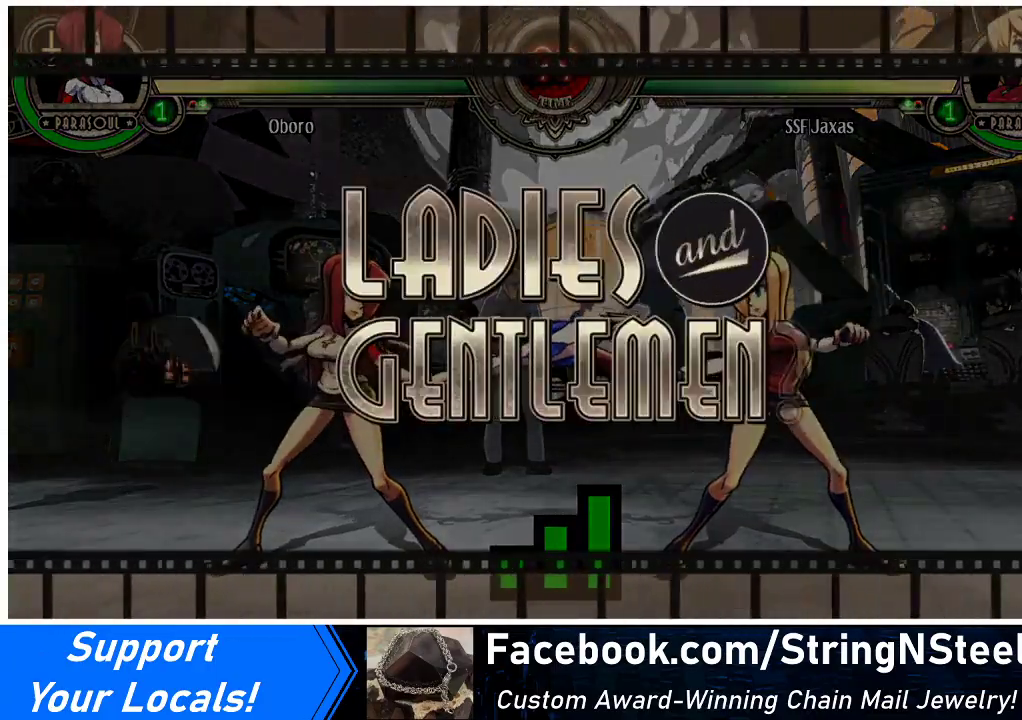
{"buttons": ["DPAD_RIGHT"], "events": [[133, "DPAD_LEFT", "up"], [167, "DPAD_DOWN", "up"], [167, "DPAD_RIGHT", "down"], [300, "DPAD_LEFT", "down"], [300, "DPAD_RIGHT", "up"], [433, "DPAD_LEFT", "up"], [500, "DPAD_RIGHT", "down"]]}
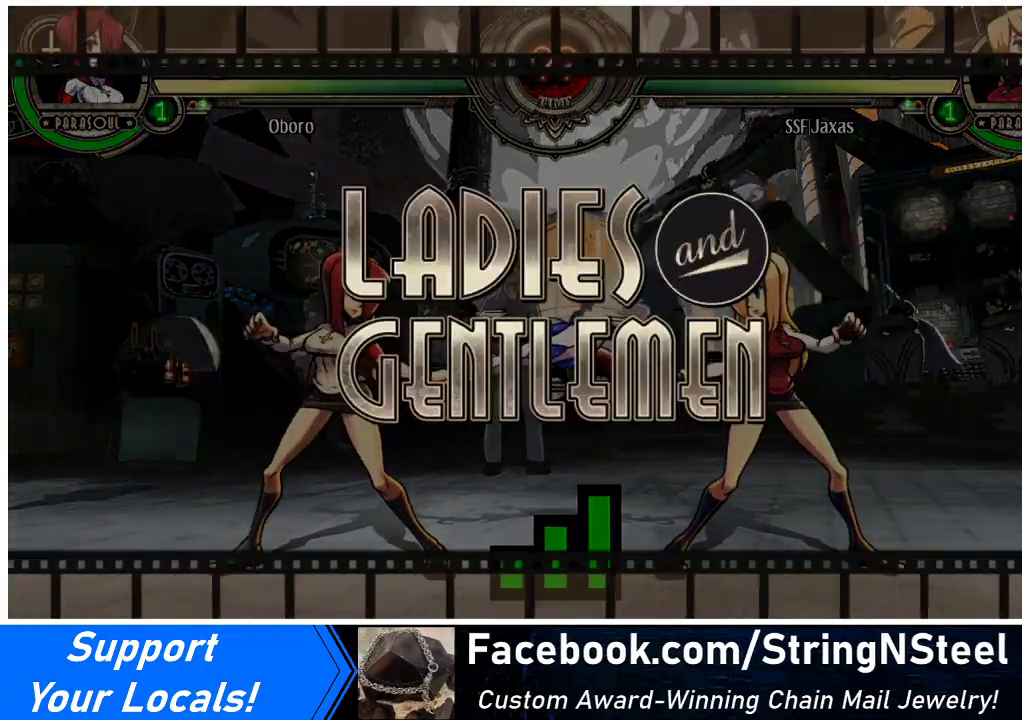
{"buttons": ["DPAD_LEFT"], "events": [[500, "DPAD_LEFT", "down"], [500, "DPAD_RIGHT", "up"]]}
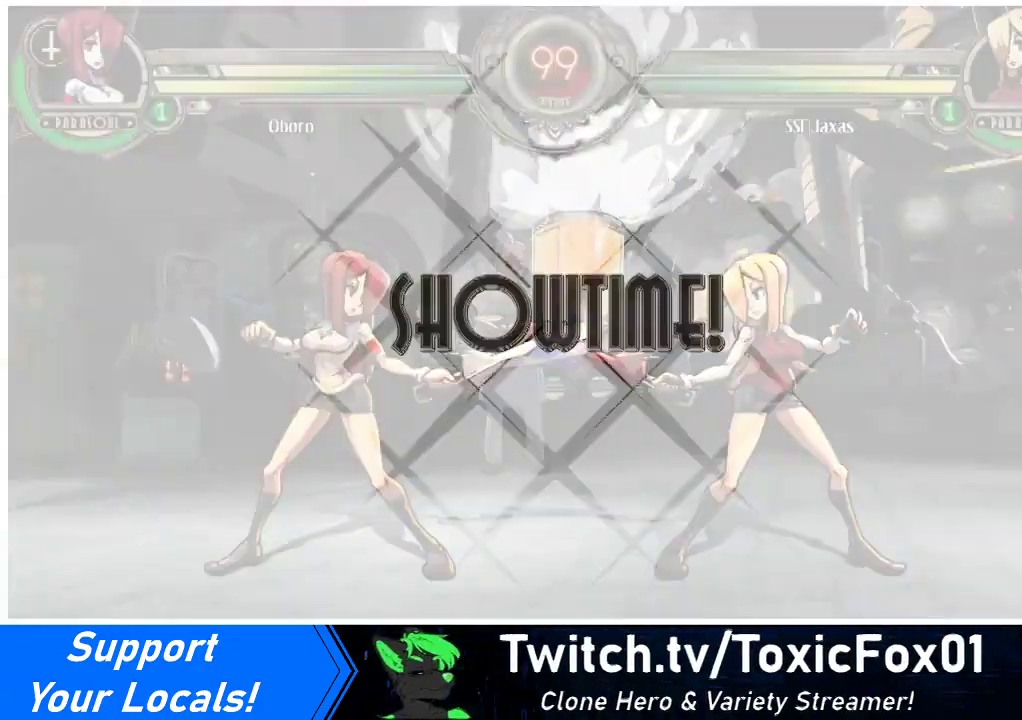
{"buttons": ["DPAD_RIGHT"], "events": [[200, "DPAD_LEFT", "up"], [233, "DPAD_RIGHT", "down"]]}
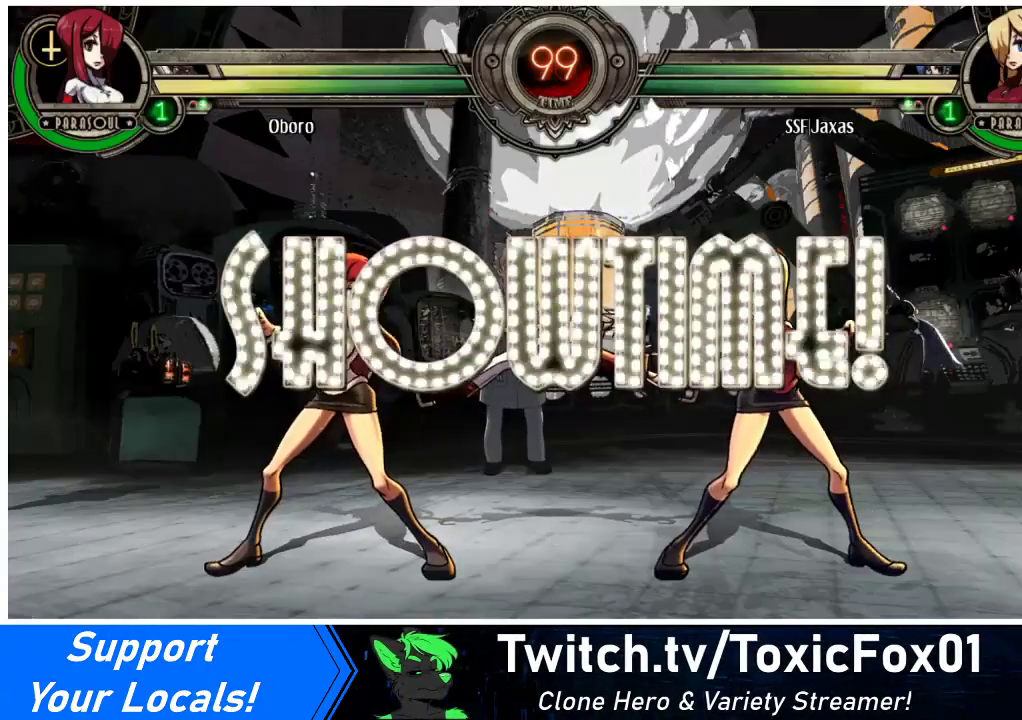
{"buttons": ["DPAD_RIGHT"], "events": [[33, "DPAD_RIGHT", "up"], [100, "DPAD_LEFT", "down"], [300, "DPAD_LEFT", "up"], [333, "DPAD_RIGHT", "down"]]}
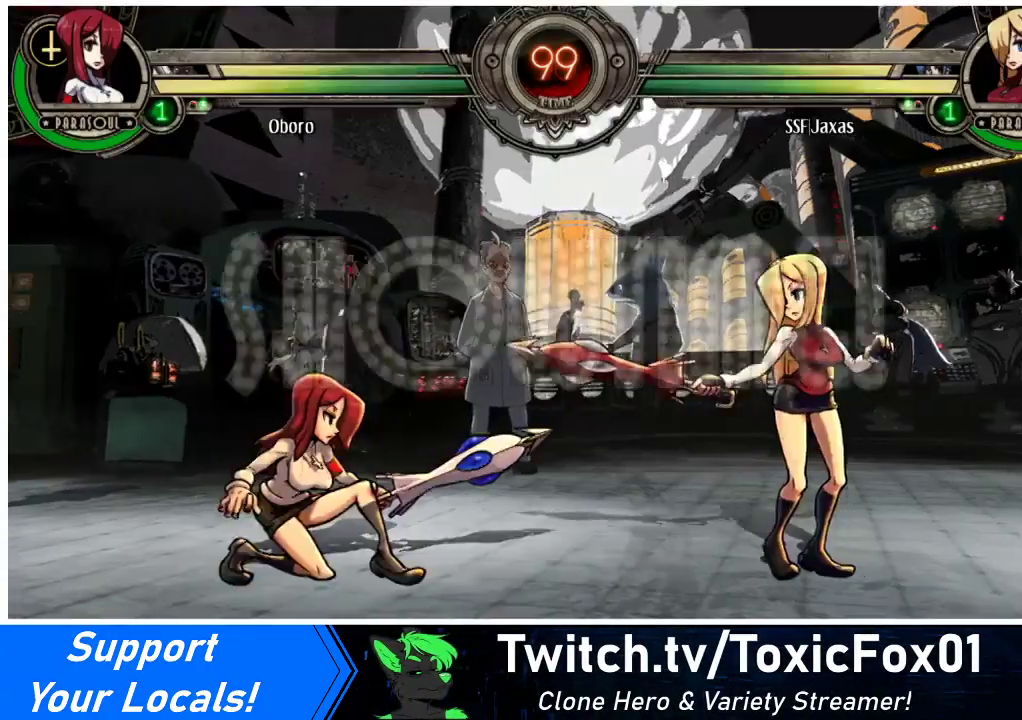
{"buttons": ["DPAD_LEFT"], "events": [[167, "DPAD_DOWN", "down"], [367, "DPAD_DOWN", "up"], [433, "DPAD_RIGHT", "up"], [500, "DPAD_LEFT", "down"]]}
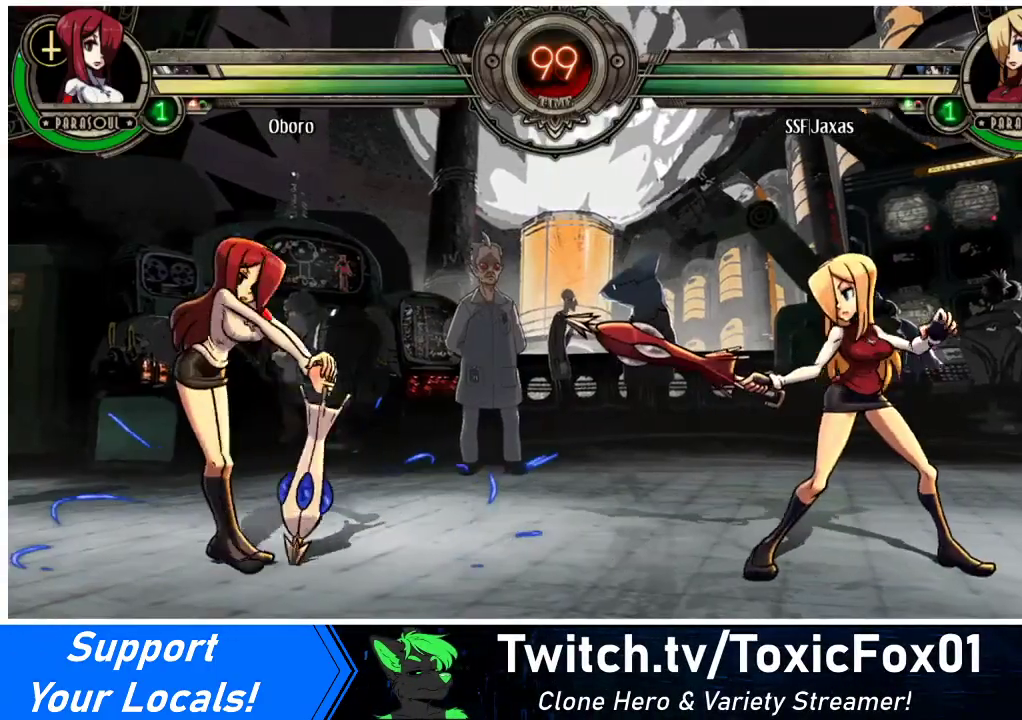
{"buttons": ["R1"], "events": [[67, "DPAD_LEFT", "up"], [133, "DPAD_LEFT", "down"], [333, "DPAD_LEFT", "up"], [367, "R1", "down"]]}
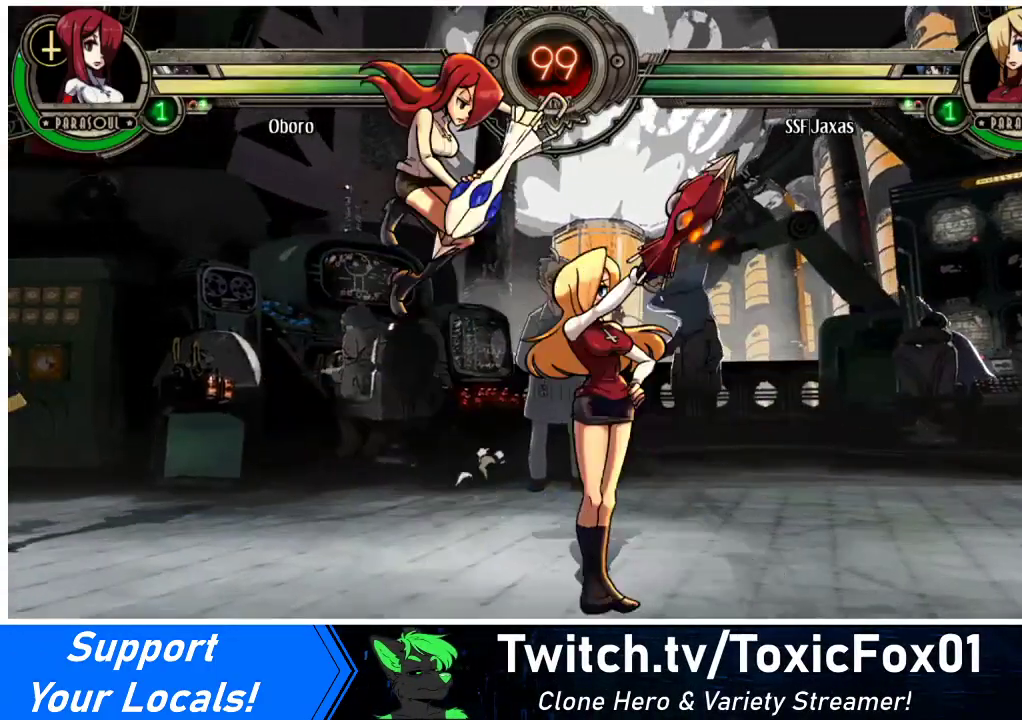
{"buttons": [], "events": [[33, "R1", "up"], [167, "DPAD_RIGHT", "down"], [267, "R1", "down"], [400, "DPAD_RIGHT", "up"], [400, "R1", "up"]]}
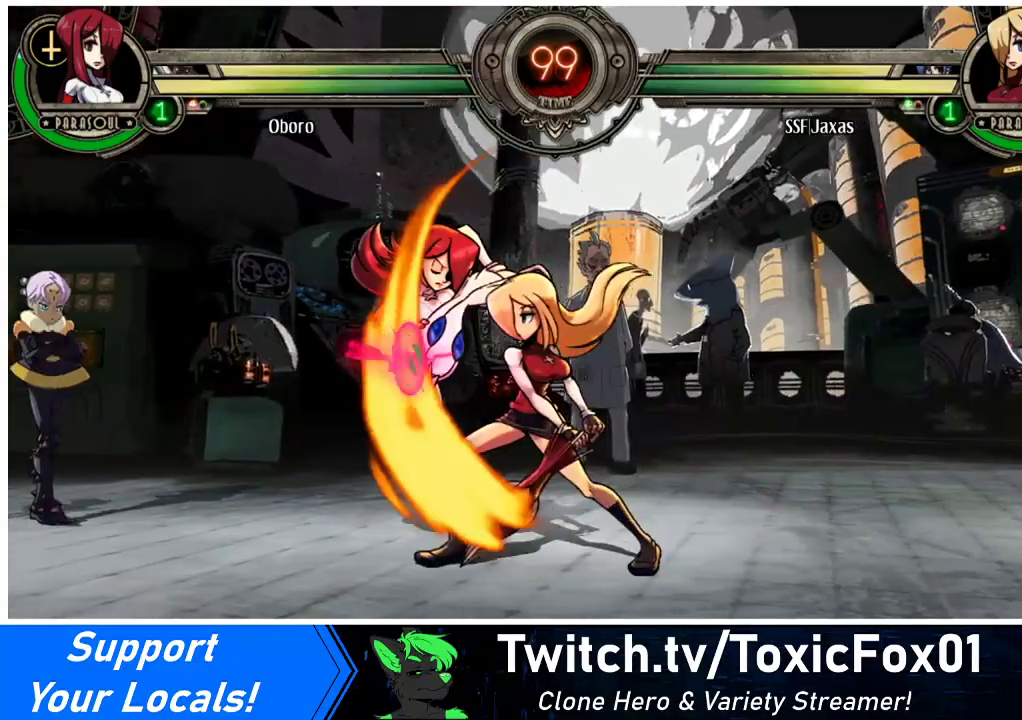
{"buttons": ["DPAD_DOWN", "DPAD_RIGHT"], "events": [[33, "DPAD_DOWN", "down"], [167, "DPAD_RIGHT", "down"]]}
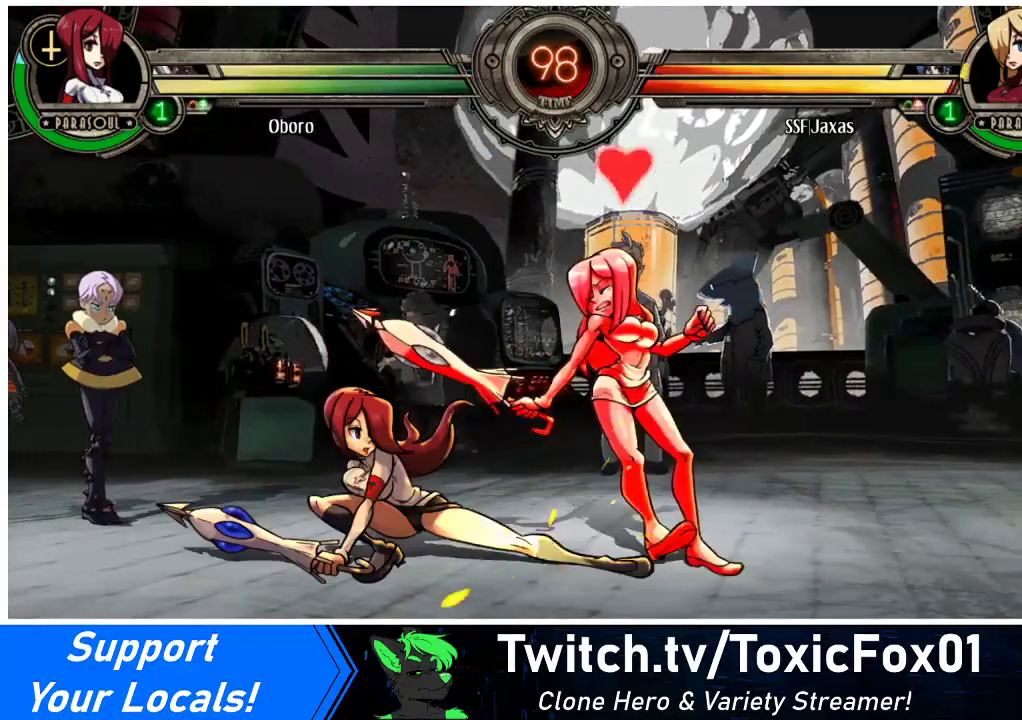
{"buttons": ["DPAD_DOWN", "DPAD_RIGHT"], "events": []}
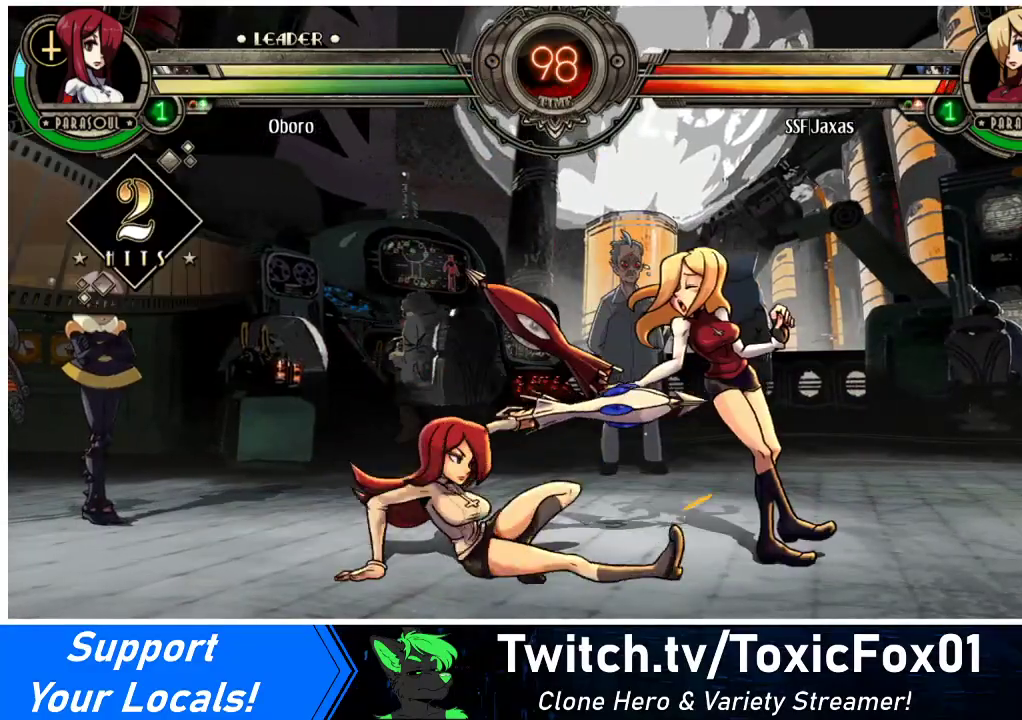
{"buttons": ["CIRCLE"], "events": [[300, "CROSS", "down"], [400, "CROSS", "up"], [400, "DPAD_DOWN", "up"], [400, "DPAD_RIGHT", "up"], [500, "CIRCLE", "down"]]}
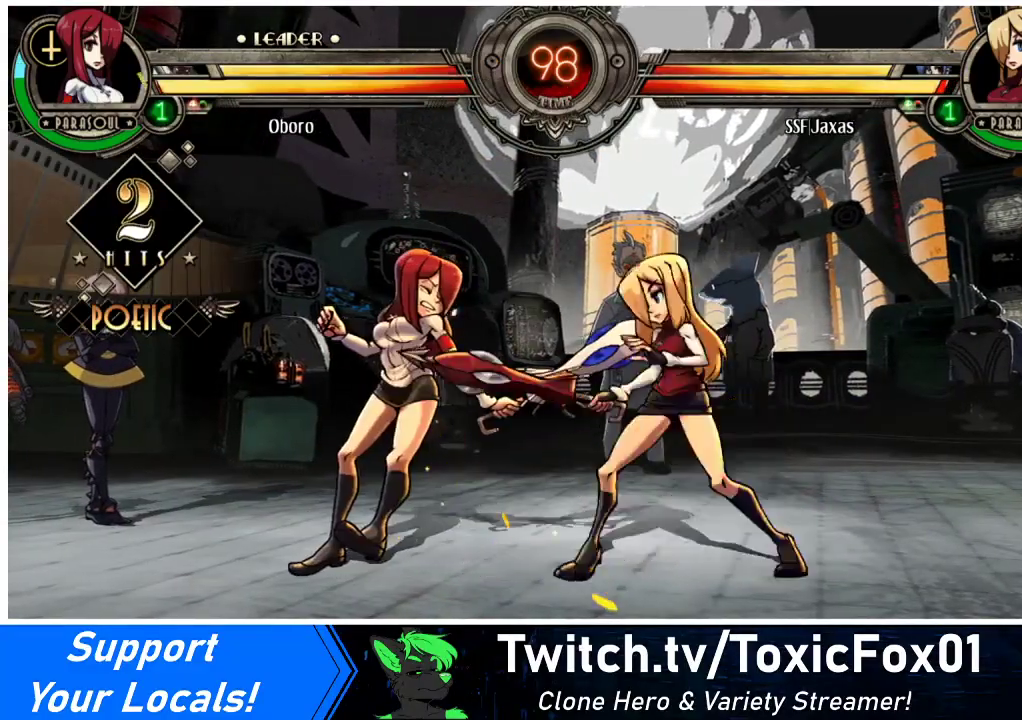
{"buttons": [], "events": [[100, "CIRCLE", "up"], [300, "R2", "down"], [467, "R2", "up"]]}
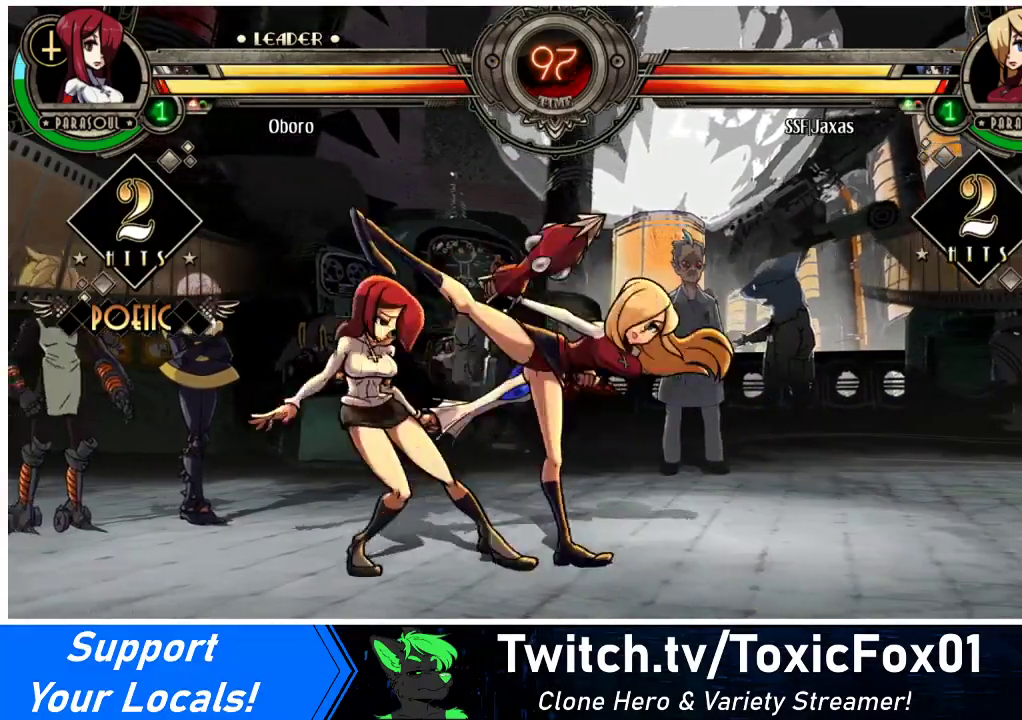
{"buttons": [], "events": [[167, "R2", "down"], [300, "R2", "up"]]}
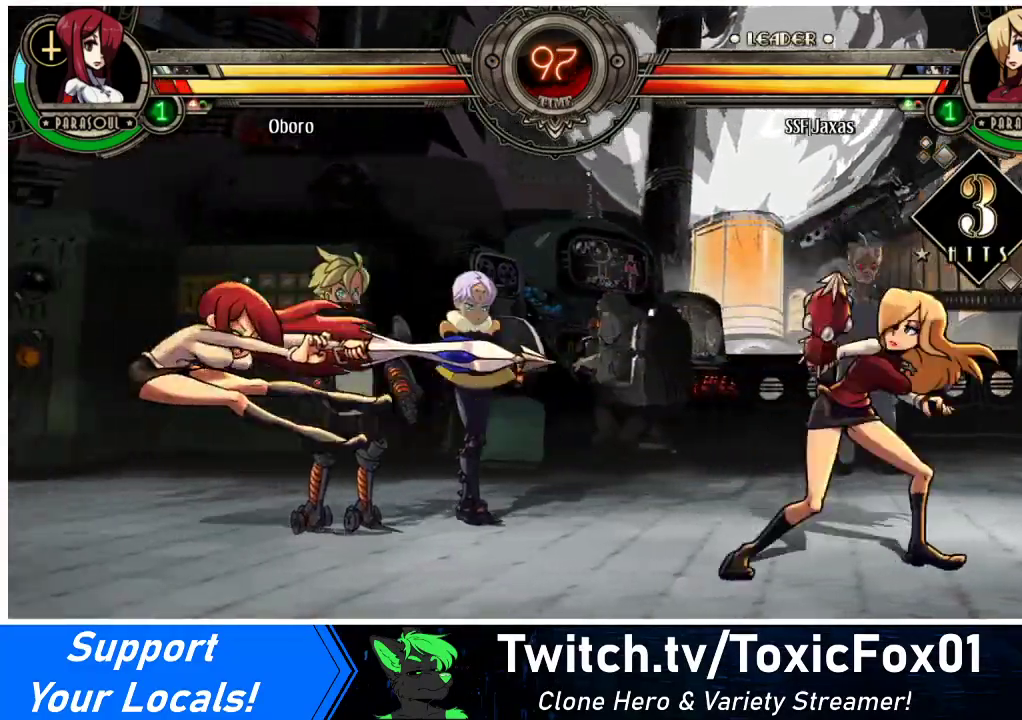
{"buttons": ["DPAD_LEFT"], "events": [[133, "DPAD_LEFT", "down"], [167, "DPAD_LEFT", "up"], [233, "DPAD_LEFT", "down"]]}
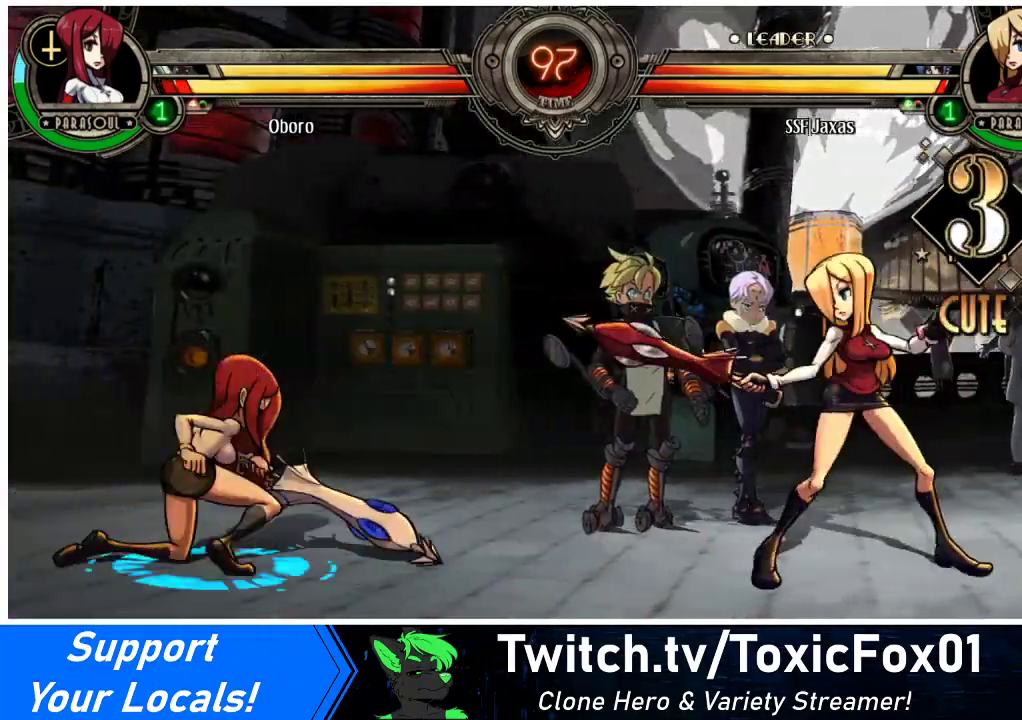
{"buttons": ["DPAD_LEFT"], "events": []}
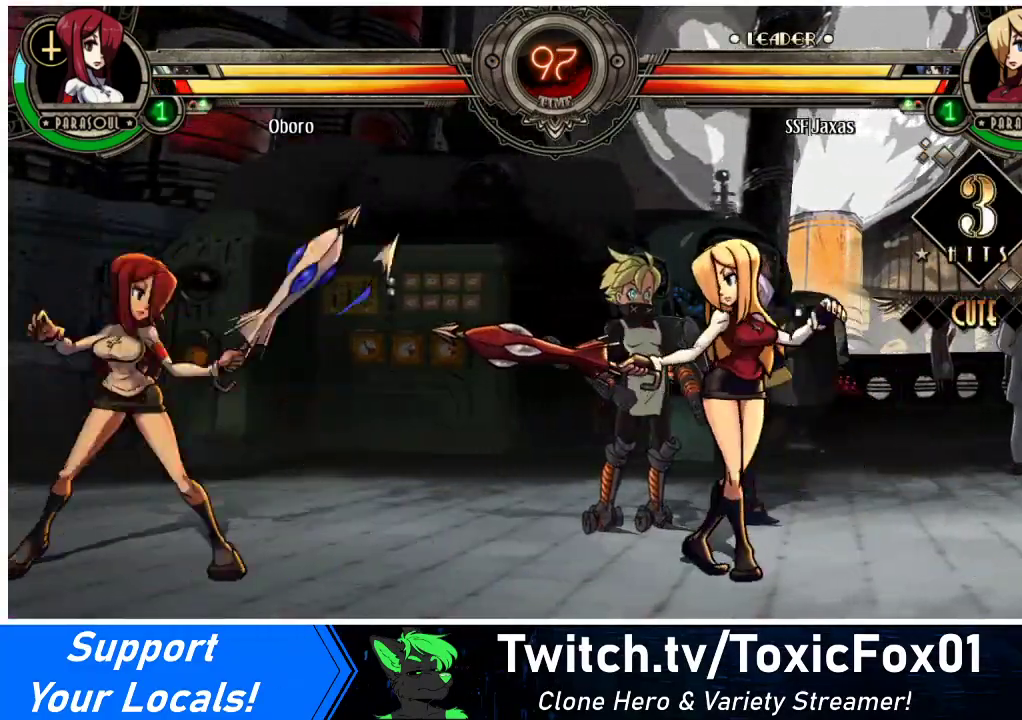
{"buttons": ["DPAD_LEFT"], "events": [[133, "R1", "down"], [267, "R1", "up"]]}
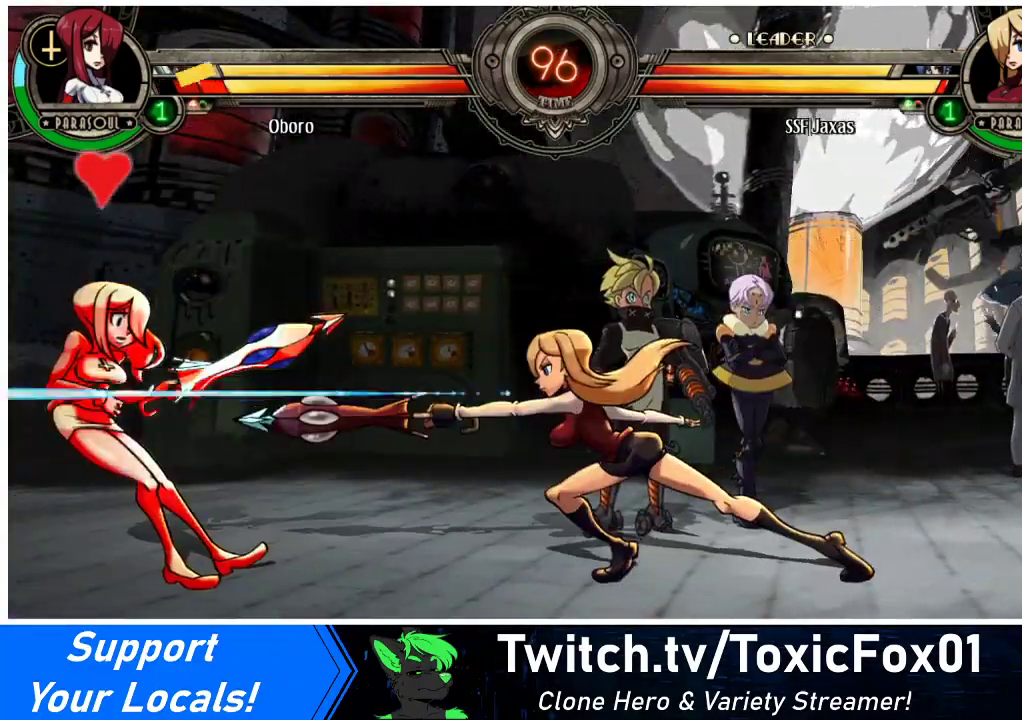
{"buttons": [], "events": [[333, "DPAD_LEFT", "up"], [433, "DPAD_LEFT", "down"], [500, "DPAD_LEFT", "up"]]}
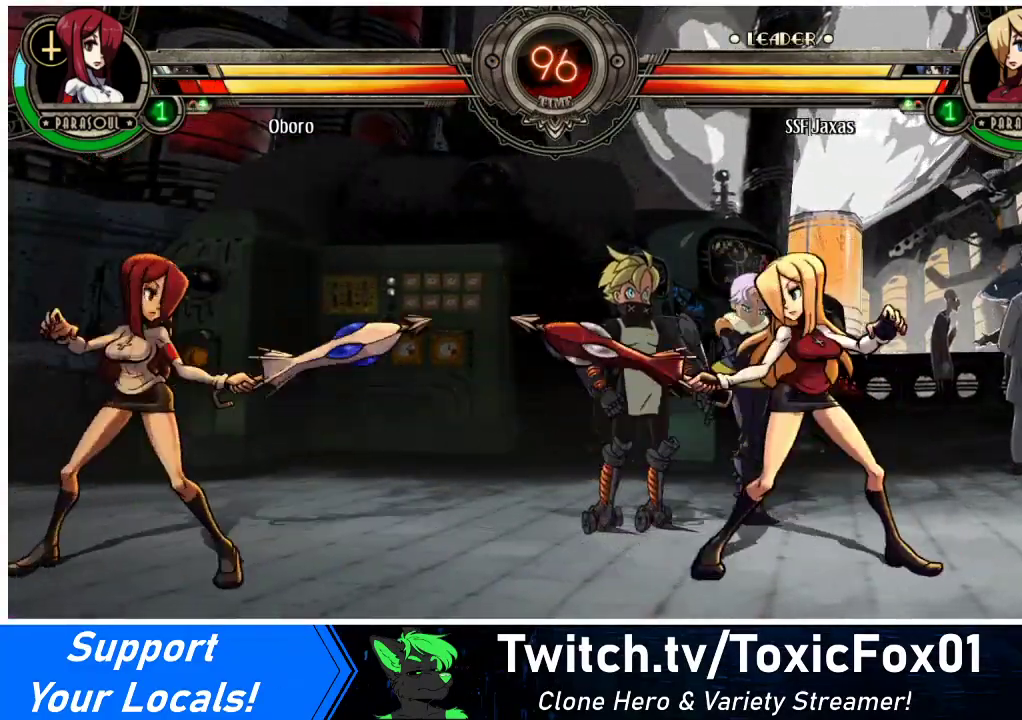
{"buttons": ["DPAD_RIGHT"], "events": [[67, "DPAD_LEFT", "down"], [167, "DPAD_UP", "down"], [267, "DPAD_LEFT", "up"], [267, "DPAD_RIGHT", "down"], [300, "DPAD_UP", "up"], [333, "CROSS", "down"], [400, "CROSS", "up"]]}
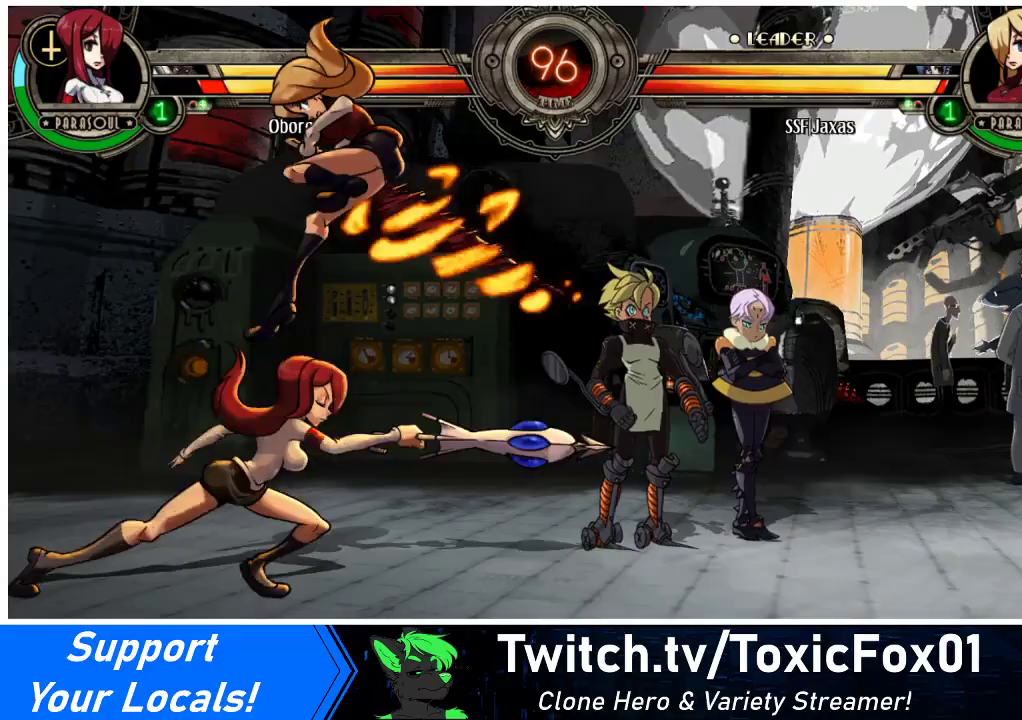
{"buttons": ["TRIANGLE"], "events": [[200, "DPAD_DOWN", "down"], [233, "DPAD_RIGHT", "up"], [267, "SQUARE", "down"], [367, "DPAD_DOWN", "up"], [400, "SQUARE", "up"], [467, "TRIANGLE", "down"]]}
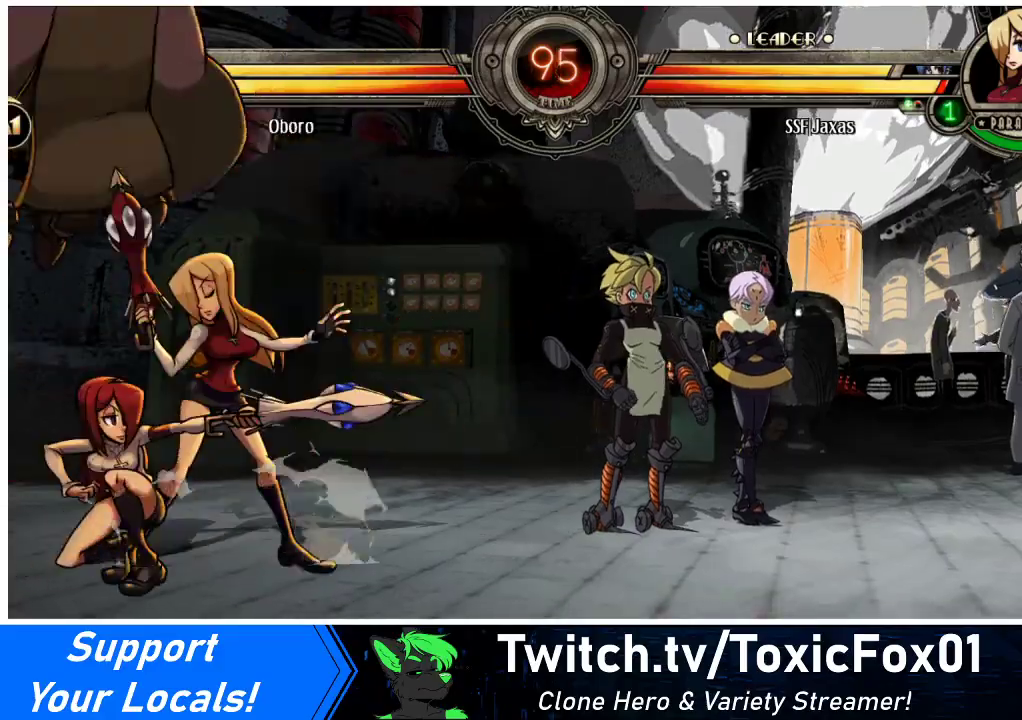
{"buttons": ["DPAD_DOWN", "DPAD_RIGHT"], "events": [[100, "TRIANGLE", "up"], [333, "DPAD_RIGHT", "down"], [400, "DPAD_DOWN", "down"]]}
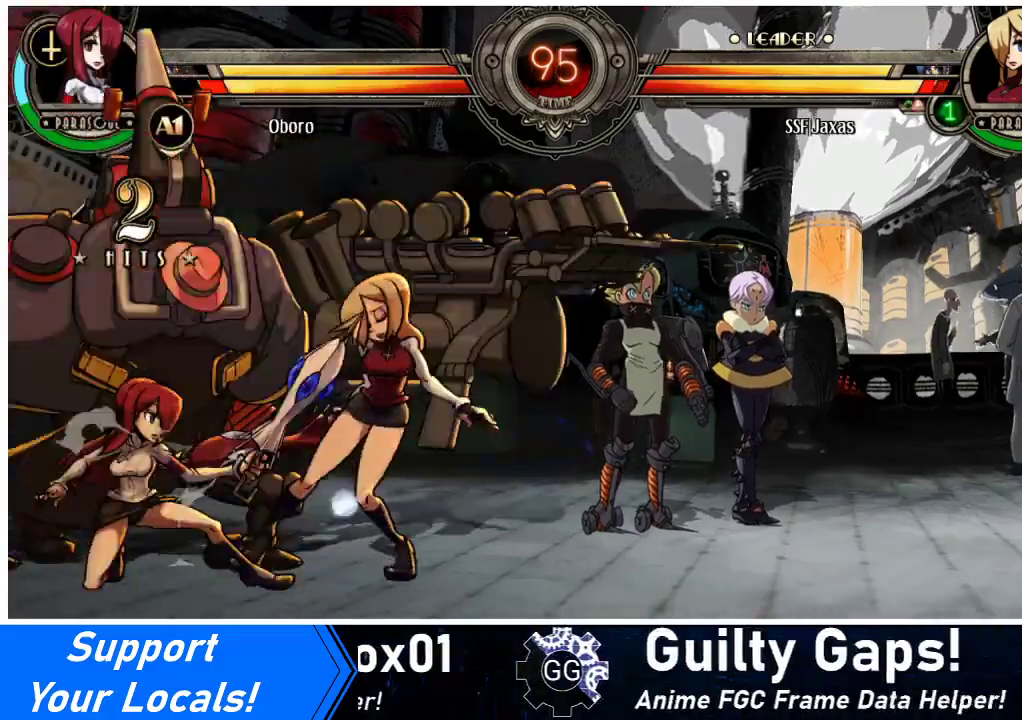
{"buttons": ["CROSS"], "events": [[400, "CROSS", "down"], [500, "DPAD_DOWN", "up"], [500, "DPAD_RIGHT", "up"]]}
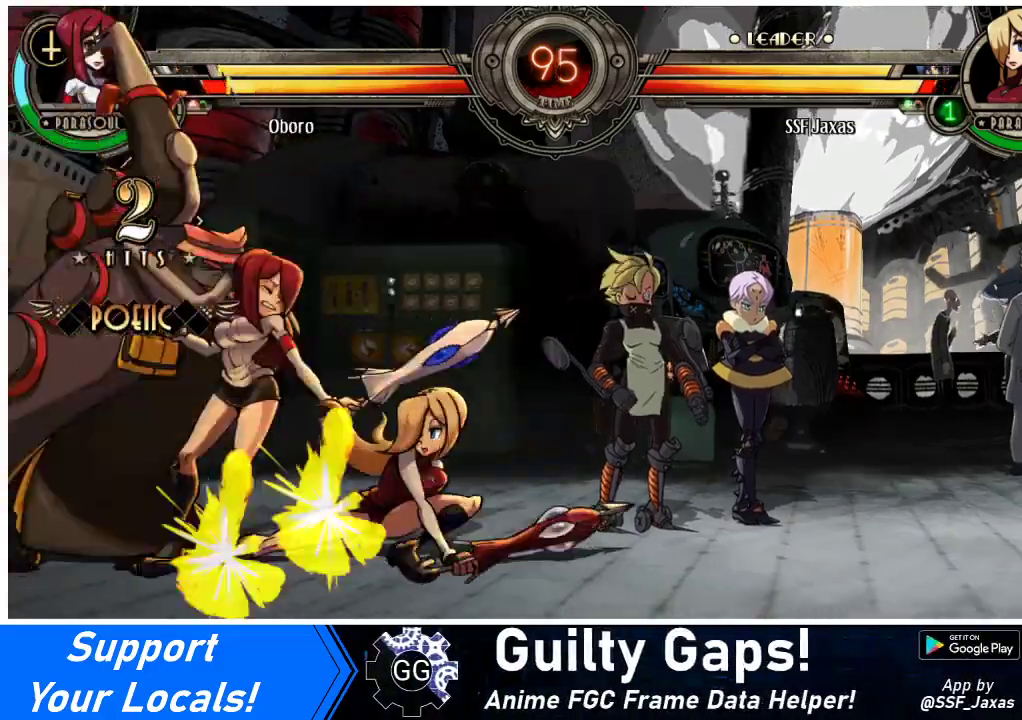
{"buttons": ["R2"], "events": [[33, "CROSS", "up"], [100, "CIRCLE", "down"], [233, "CIRCLE", "up"], [433, "R2", "down"]]}